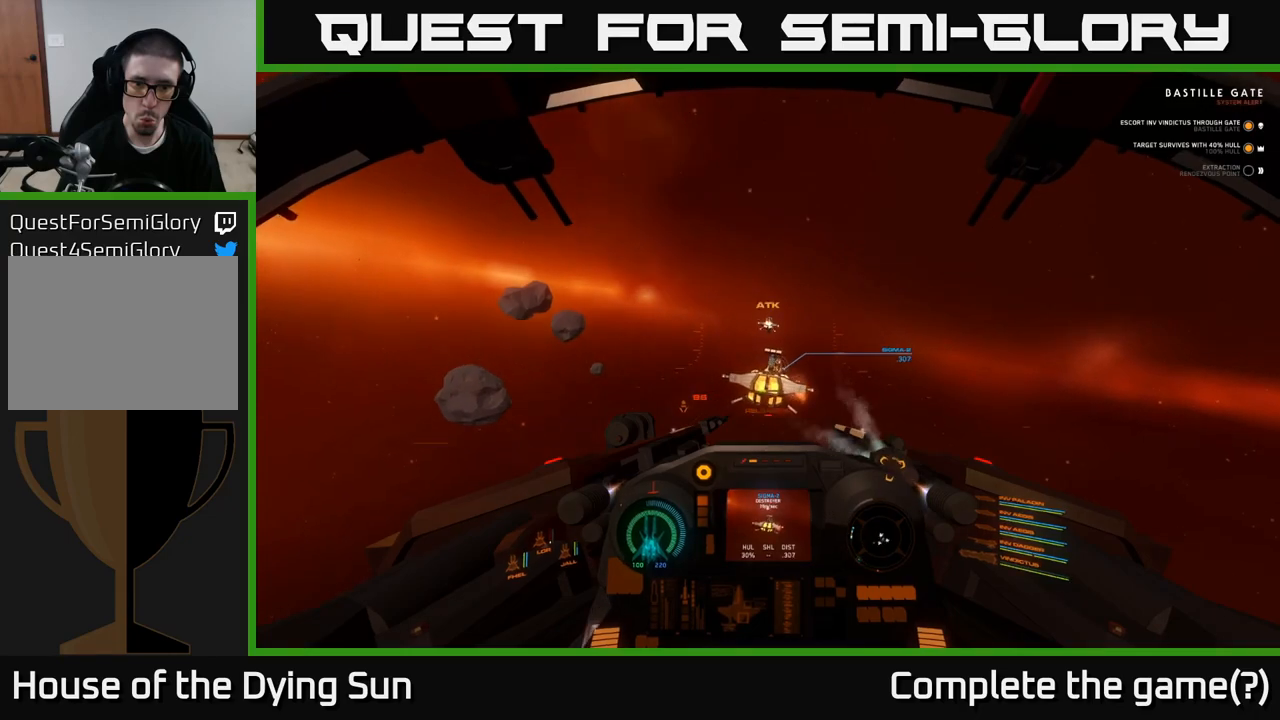
Gameplay with a controller (Xbox layout); each line is a JSON object with the inputs held at the frame after it. "events" lists button and stick changes between this image and that frame as [ms after this image, input, new state], when the widget could be followed in between.
{"buttons": [], "left_stick": "down", "right_stick": "center", "events": [[17, "right_stick", "down-right"], [133, "right_stick", "center"], [300, "right_stick", "up"], [417, "right_stick", "center"]]}
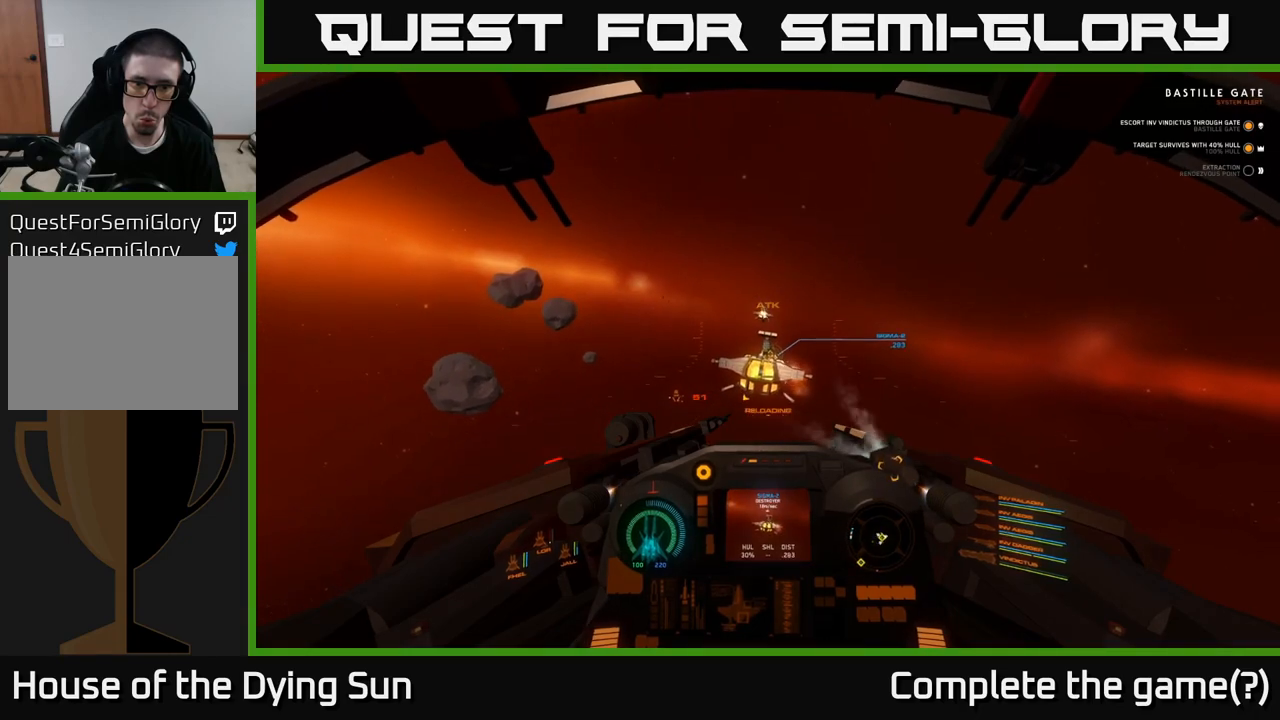
{"buttons": [], "left_stick": "down", "right_stick": "center", "events": [[117, "R2", "down"], [233, "R2", "up"]]}
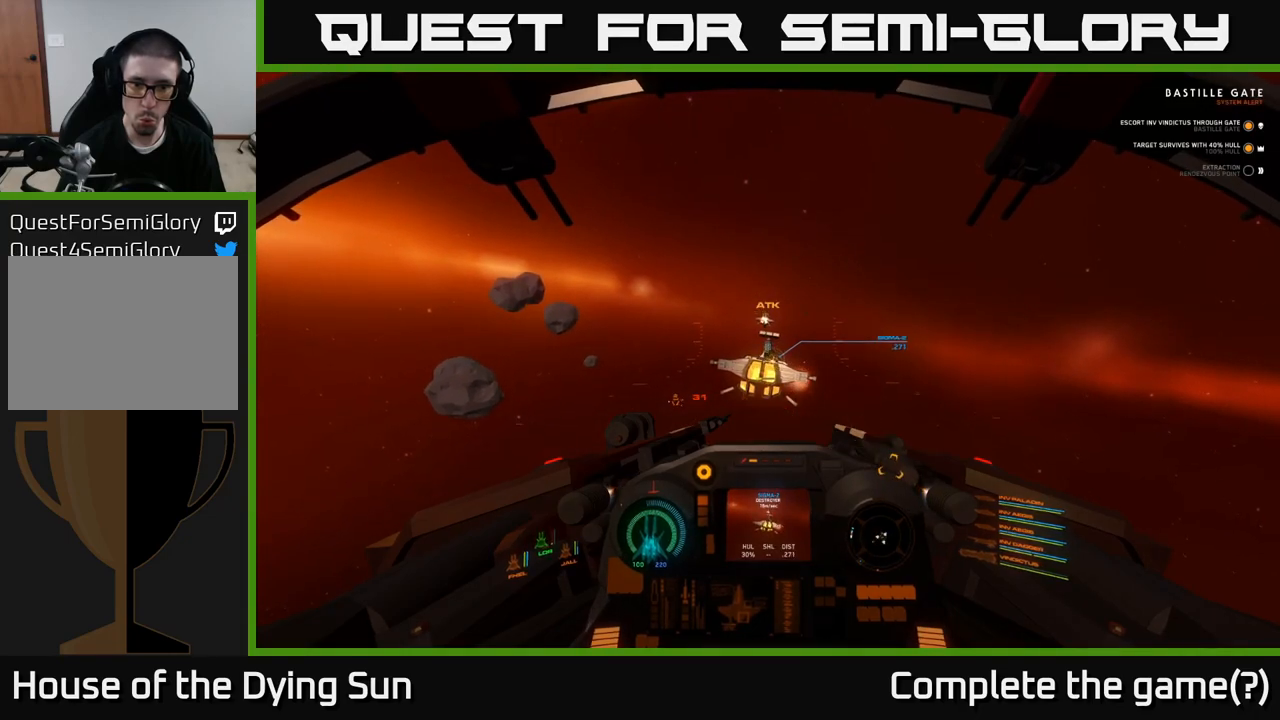
{"buttons": [], "left_stick": "down", "right_stick": "center", "events": [[67, "R2", "down"], [167, "R2", "up"]]}
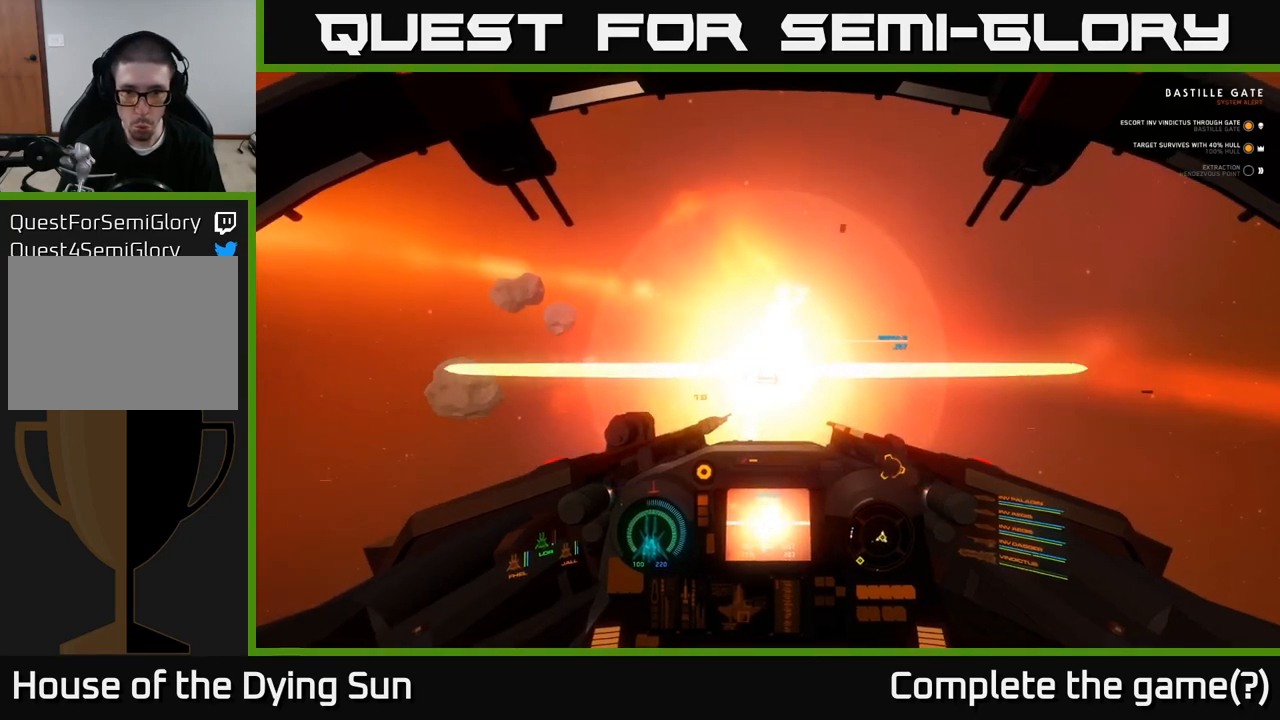
{"buttons": [], "left_stick": "down", "right_stick": "down-right", "events": [[17, "R2", "down"], [167, "R2", "up"], [433, "right_stick", "down-right"]]}
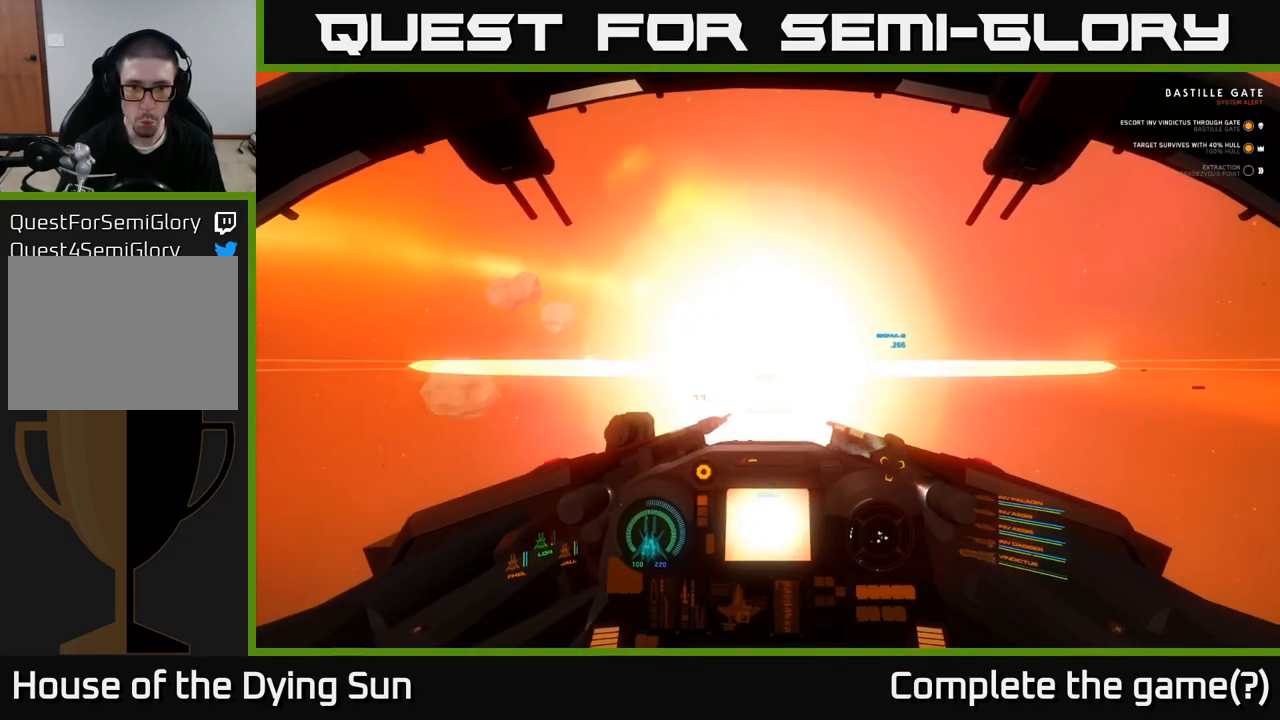
{"buttons": [], "left_stick": "center", "right_stick": "center", "events": [[17, "left_stick", "center"], [117, "right_stick", "center"], [183, "L2", "down"], [500, "L2", "up"]]}
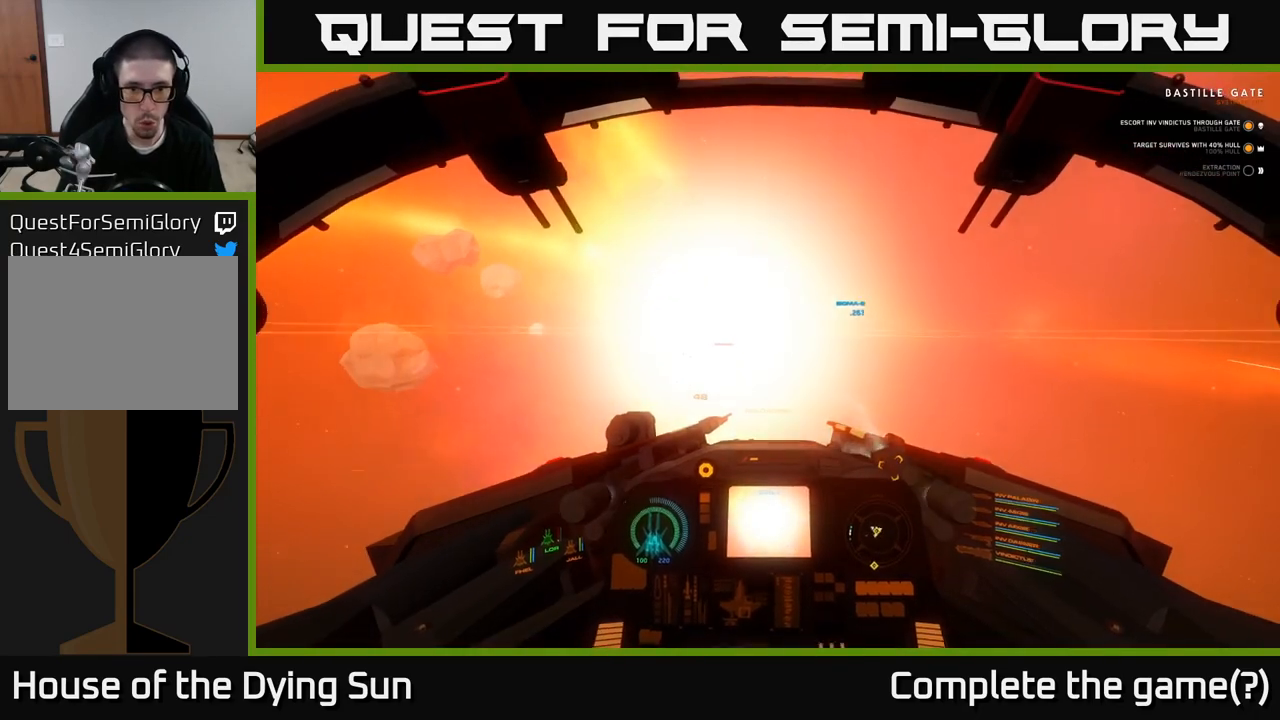
{"buttons": ["L2"], "left_stick": "center", "right_stick": "down-right", "events": [[50, "left_stick", "down"], [83, "right_stick", "up-left"], [200, "left_stick", "right"], [200, "right_stick", "center"], [250, "right_stick", "down-right"], [283, "L2", "down"], [300, "left_stick", "center"]]}
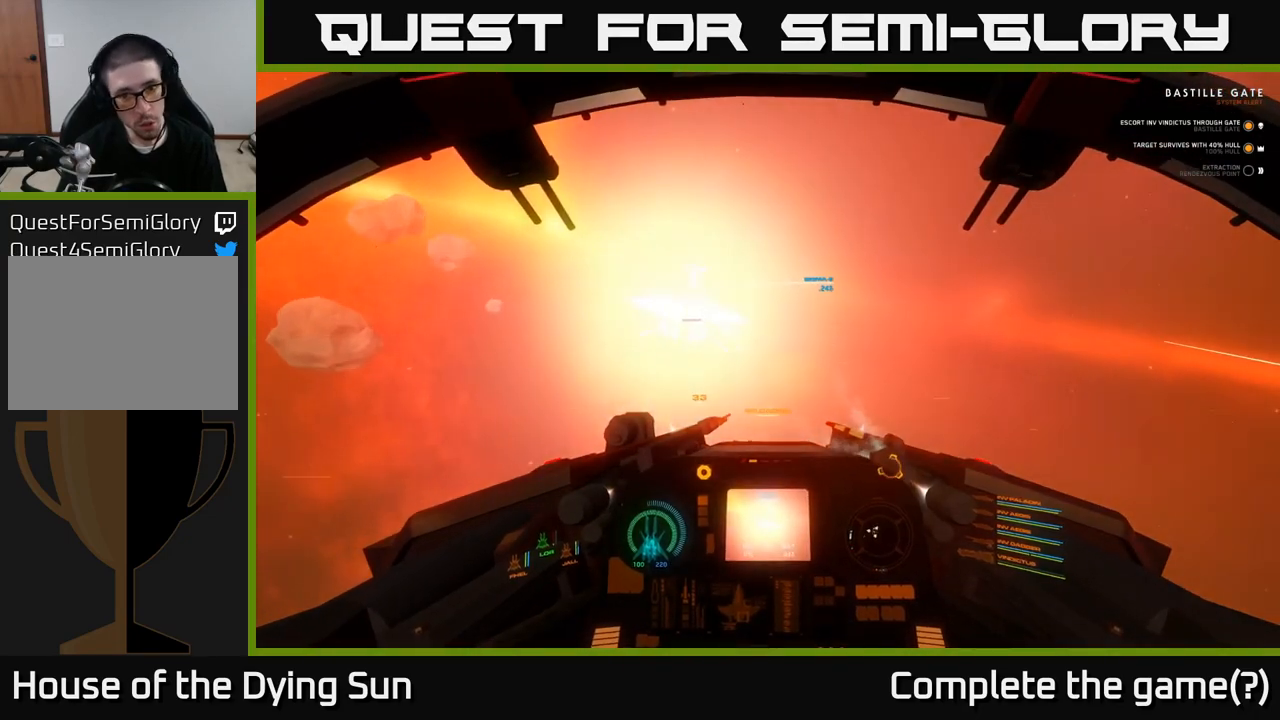
{"buttons": ["L2"], "left_stick": "center", "right_stick": "center", "events": [[167, "right_stick", "center"], [367, "L2", "up"], [467, "L2", "down"]]}
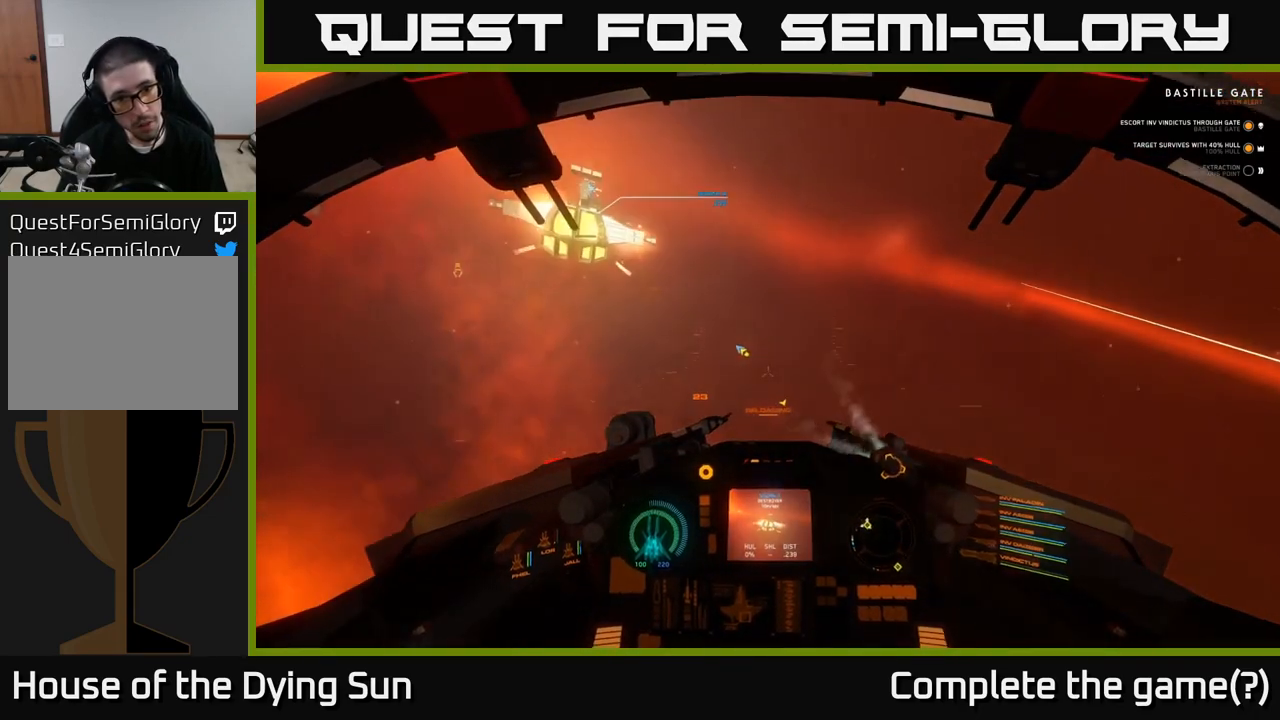
{"buttons": ["L2"], "left_stick": "center", "right_stick": "up-left", "events": [[183, "right_stick", "up-left"]]}
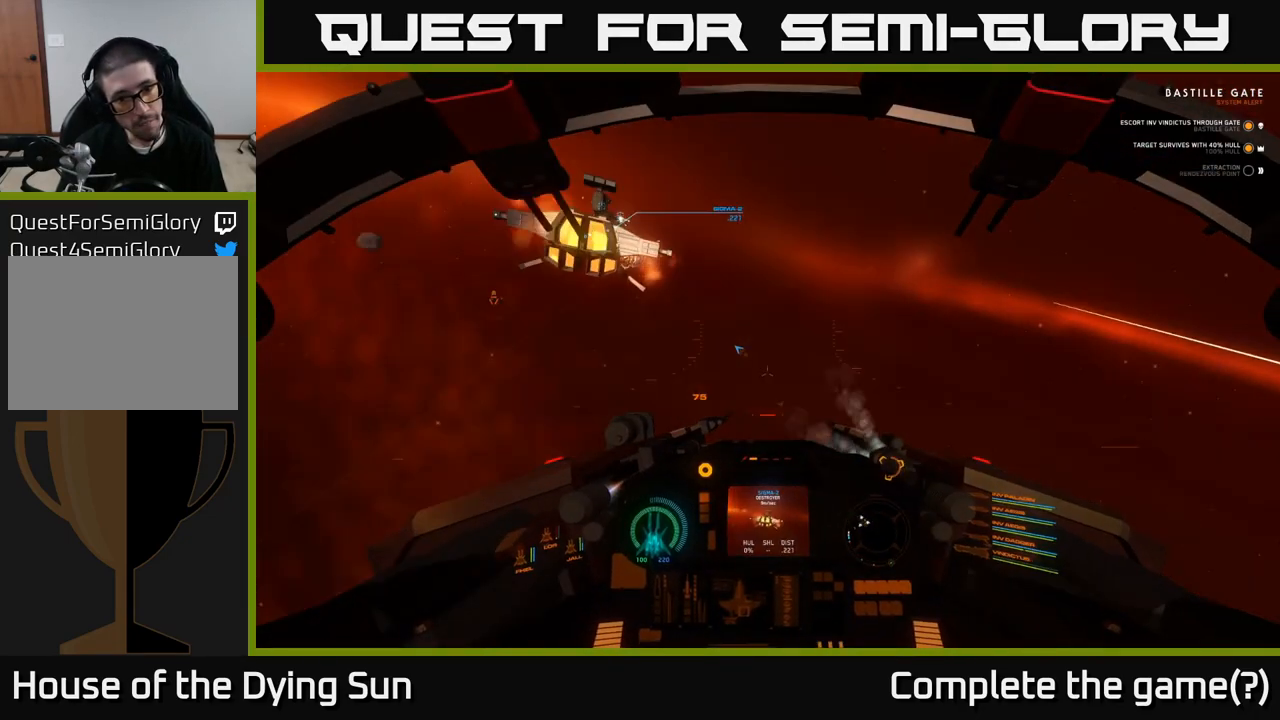
{"buttons": ["L1"], "left_stick": "center", "right_stick": "center", "events": [[217, "L2", "up"], [300, "L1", "down"], [467, "right_stick", "center"]]}
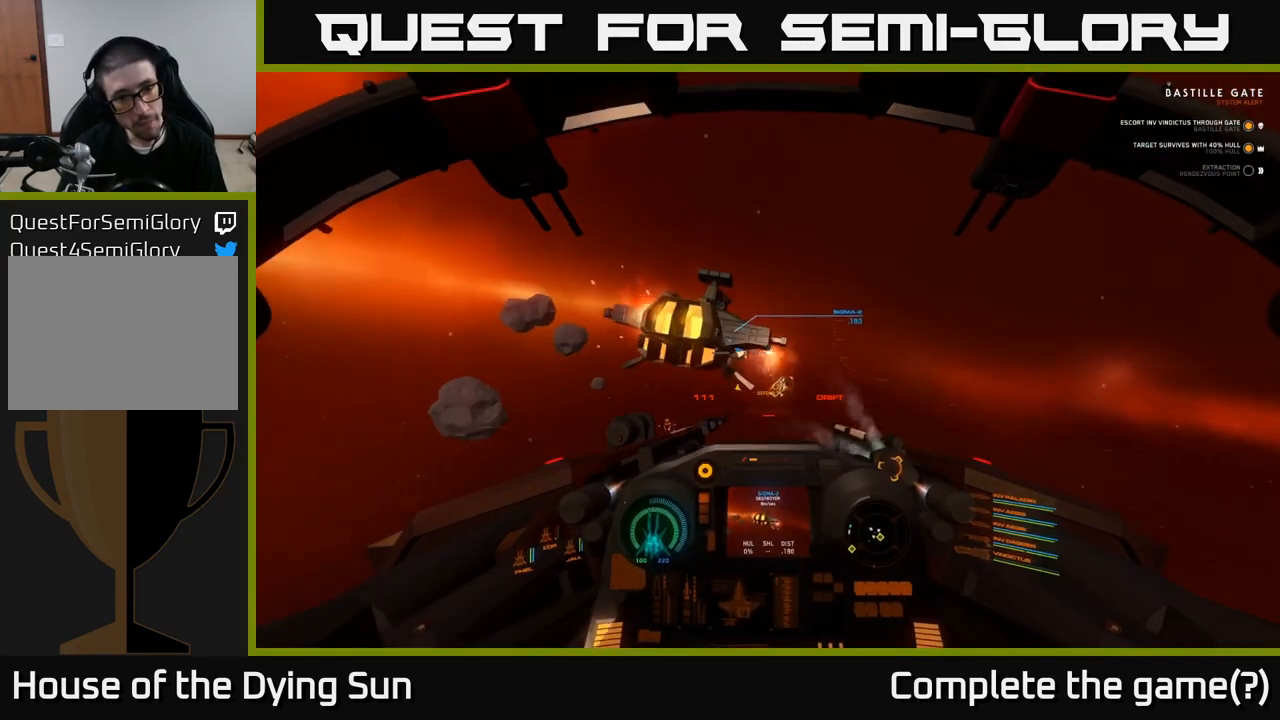
{"buttons": [], "left_stick": "center", "right_stick": "right", "events": [[117, "right_stick", "down-left"], [133, "L1", "up"], [217, "right_stick", "left"], [233, "L2", "down"], [367, "right_stick", "up"], [400, "L2", "up"], [467, "right_stick", "right"]]}
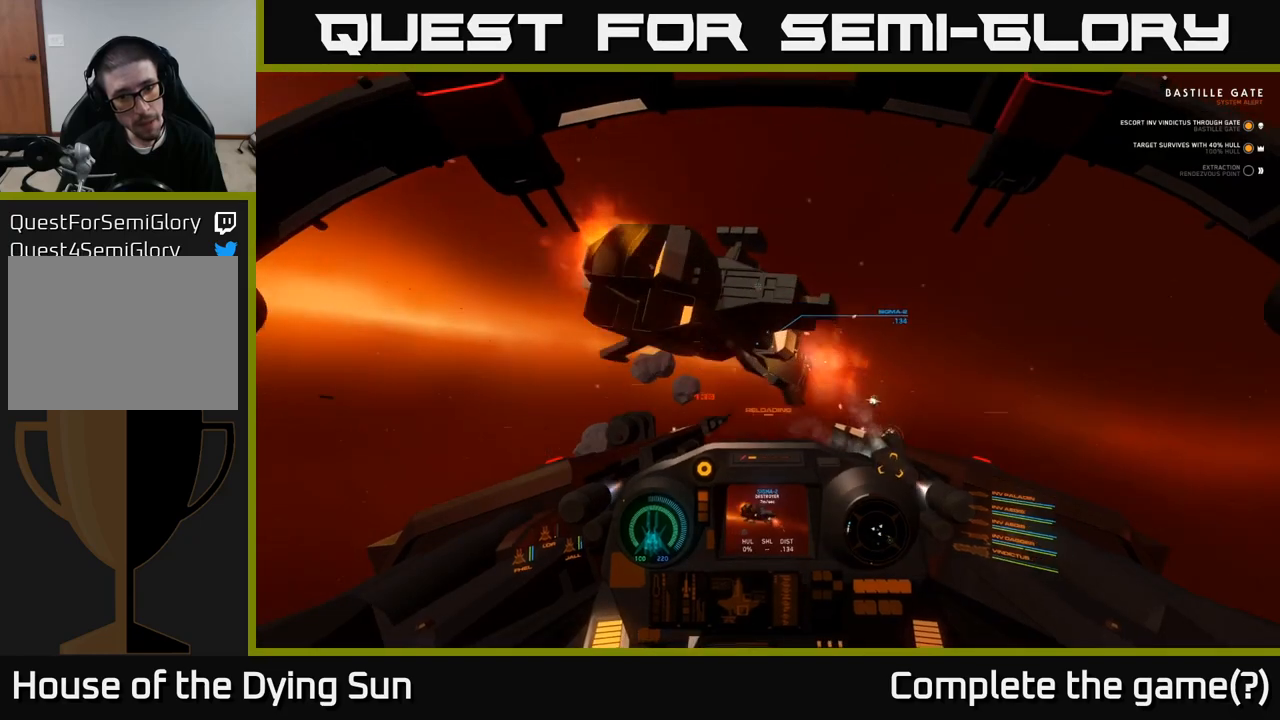
{"buttons": [], "left_stick": "down", "right_stick": "up-left", "events": [[17, "left_stick", "down"], [50, "right_stick", "center"], [117, "right_stick", "up-left"]]}
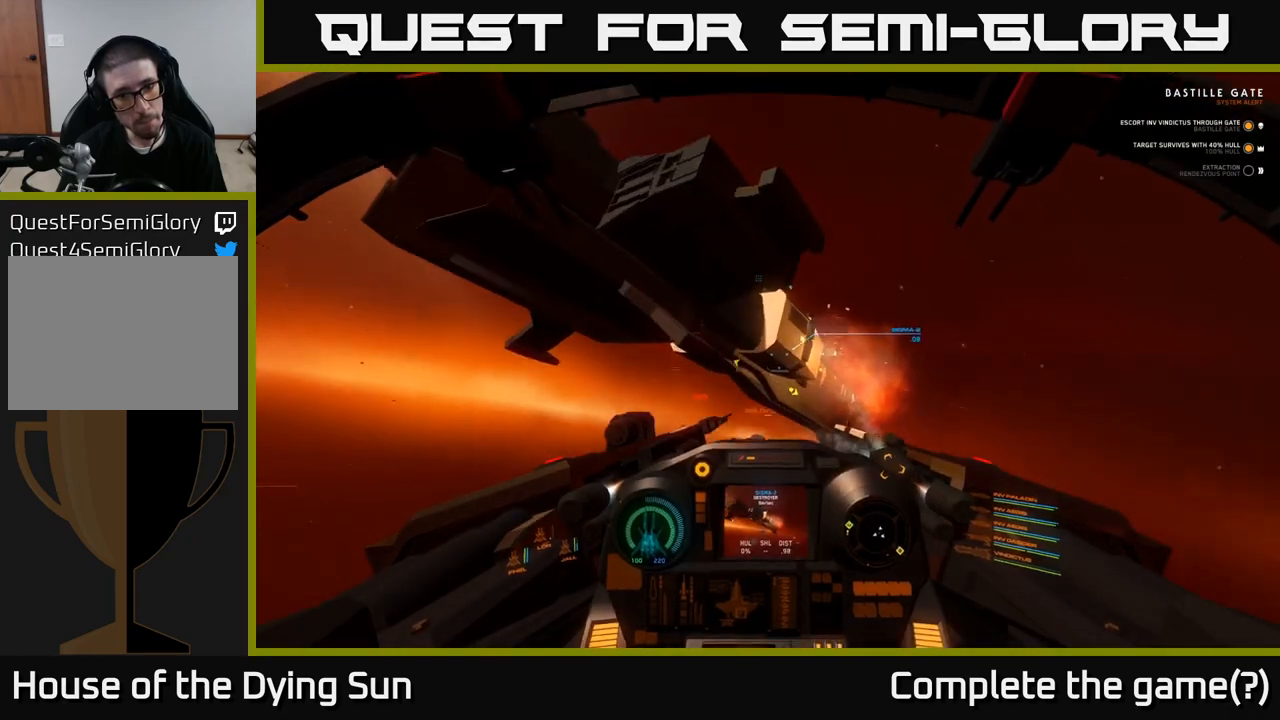
{"buttons": ["L1"], "left_stick": "center", "right_stick": "up-left", "events": [[17, "left_stick", "center"], [50, "L1", "down"], [133, "right_stick", "center"], [367, "right_stick", "up-left"]]}
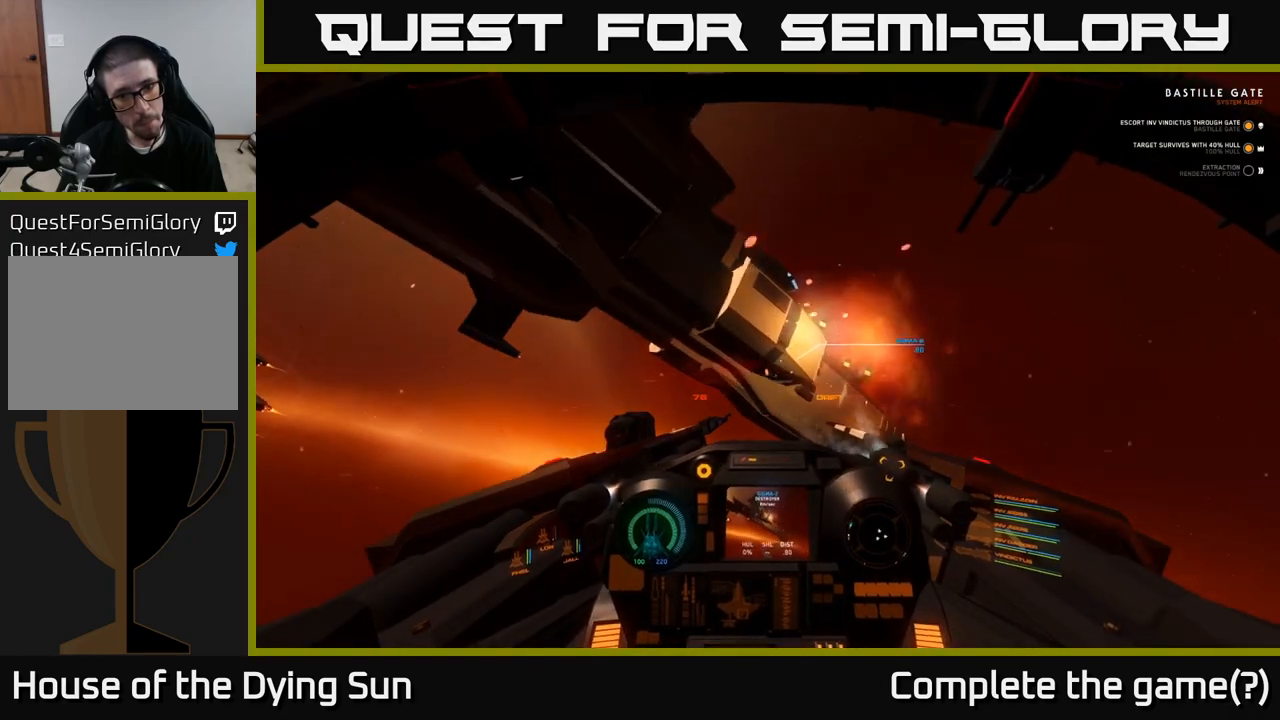
{"buttons": ["L1"], "left_stick": "center", "right_stick": "up-left", "events": [[50, "right_stick", "center"], [183, "right_stick", "up-left"]]}
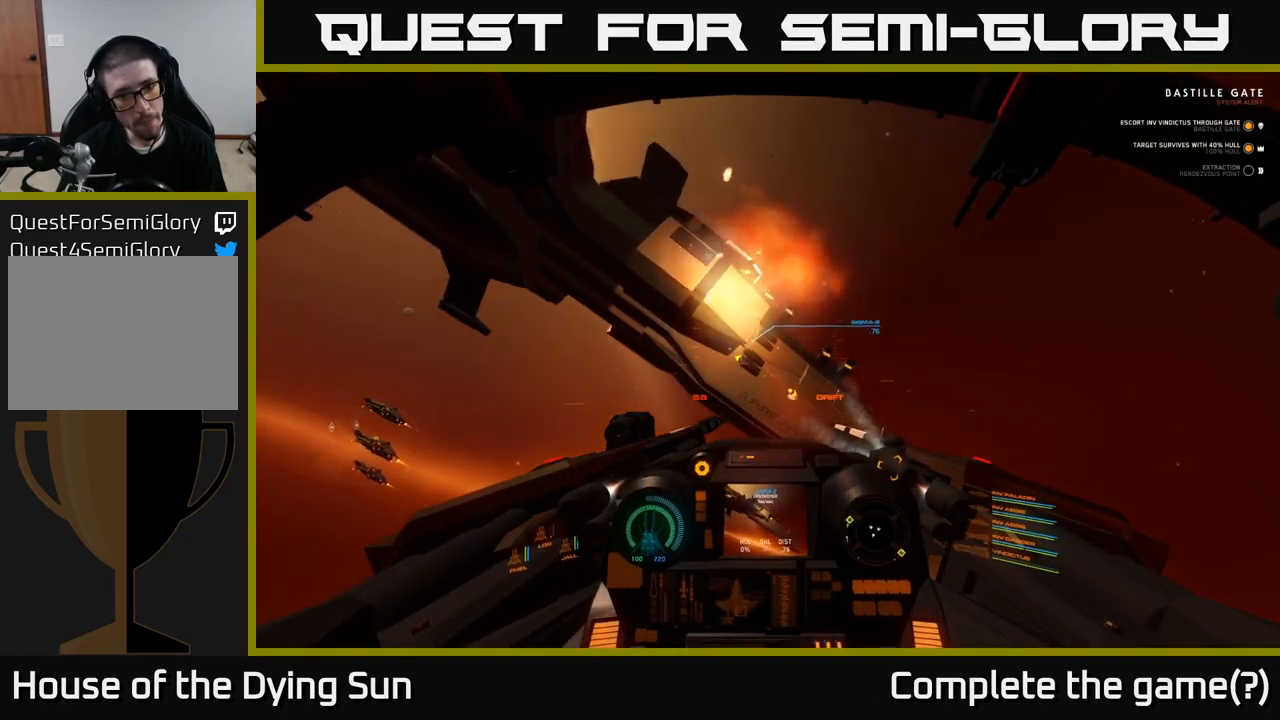
{"buttons": ["L1", "R2"], "left_stick": "center", "right_stick": "center", "events": [[33, "R2", "down"], [133, "R2", "up"], [150, "right_stick", "center"], [283, "right_stick", "up-left"], [450, "right_stick", "center"], [467, "R2", "down"]]}
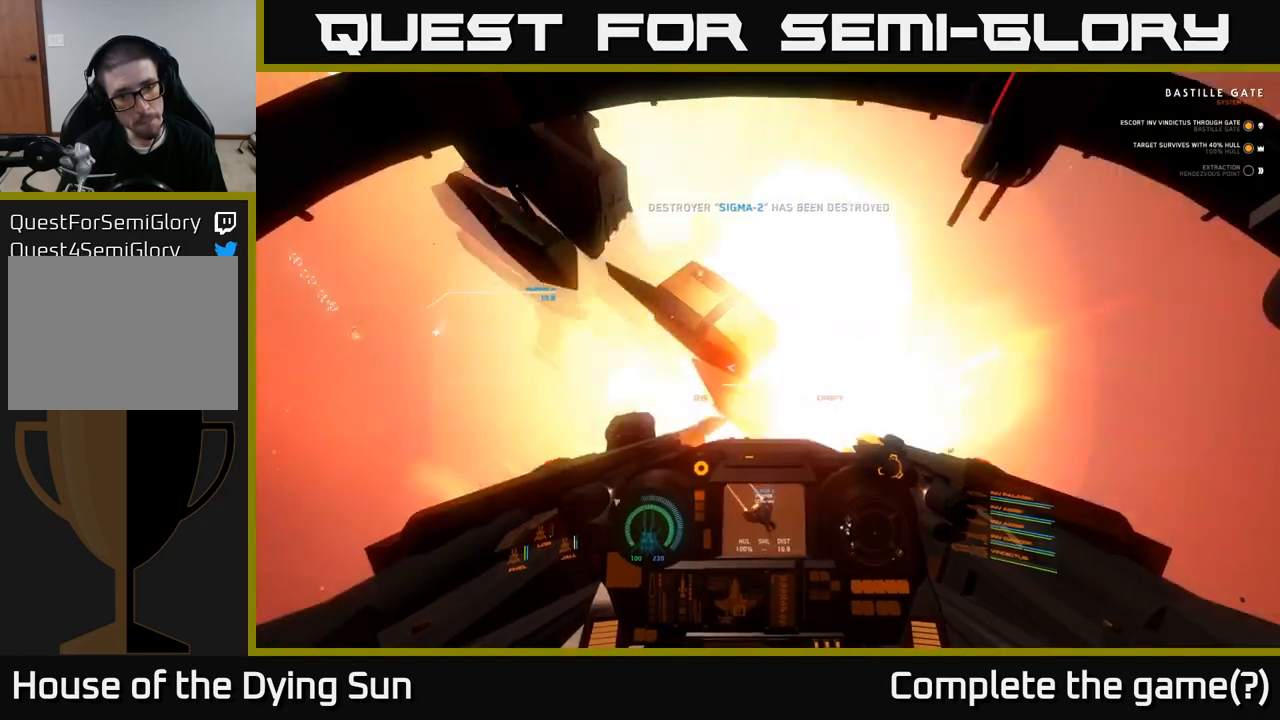
{"buttons": [], "left_stick": "center", "right_stick": "left", "events": [[83, "R2", "up"], [333, "right_stick", "down-left"], [383, "right_stick", "left"], [483, "L1", "up"]]}
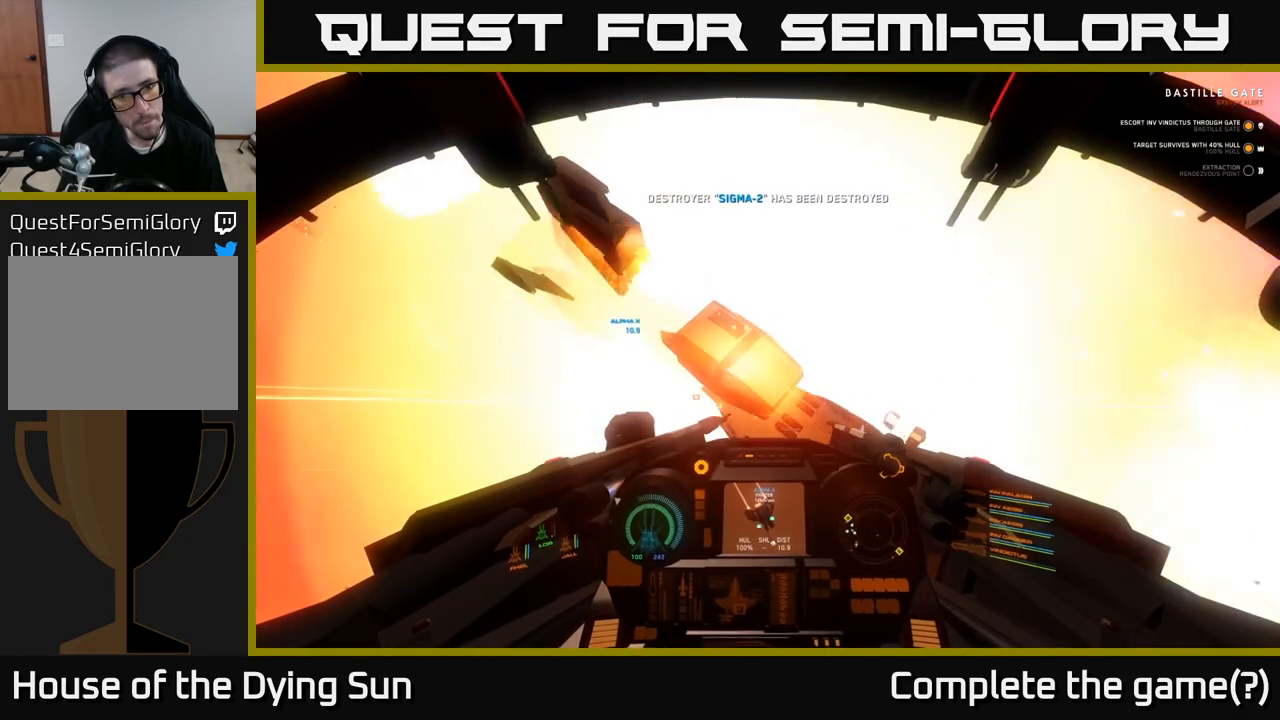
{"buttons": [], "left_stick": "down-left", "right_stick": "up-left", "events": [[83, "left_stick", "down"], [200, "right_stick", "up-left"], [300, "left_stick", "down-left"]]}
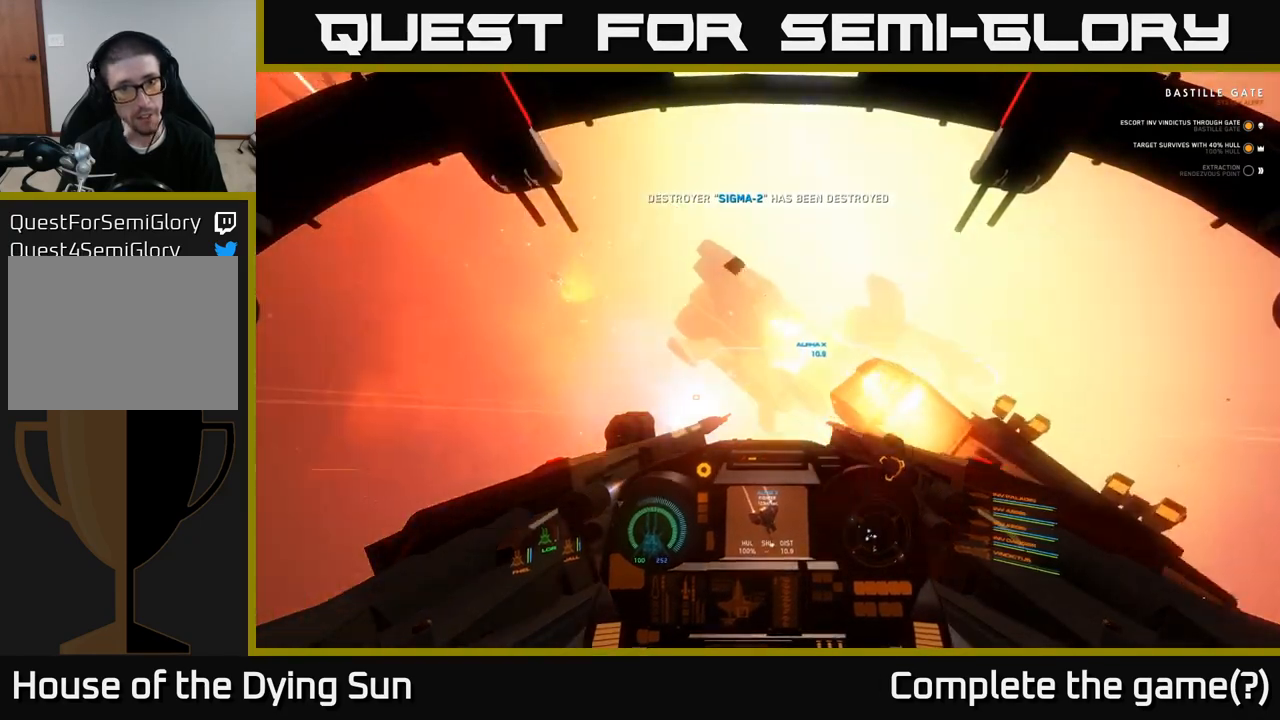
{"buttons": ["L2"], "left_stick": "center", "right_stick": "up-right", "events": [[17, "right_stick", "left"], [183, "right_stick", "up-left"], [317, "left_stick", "center"], [383, "right_stick", "up-right"], [400, "L2", "down"]]}
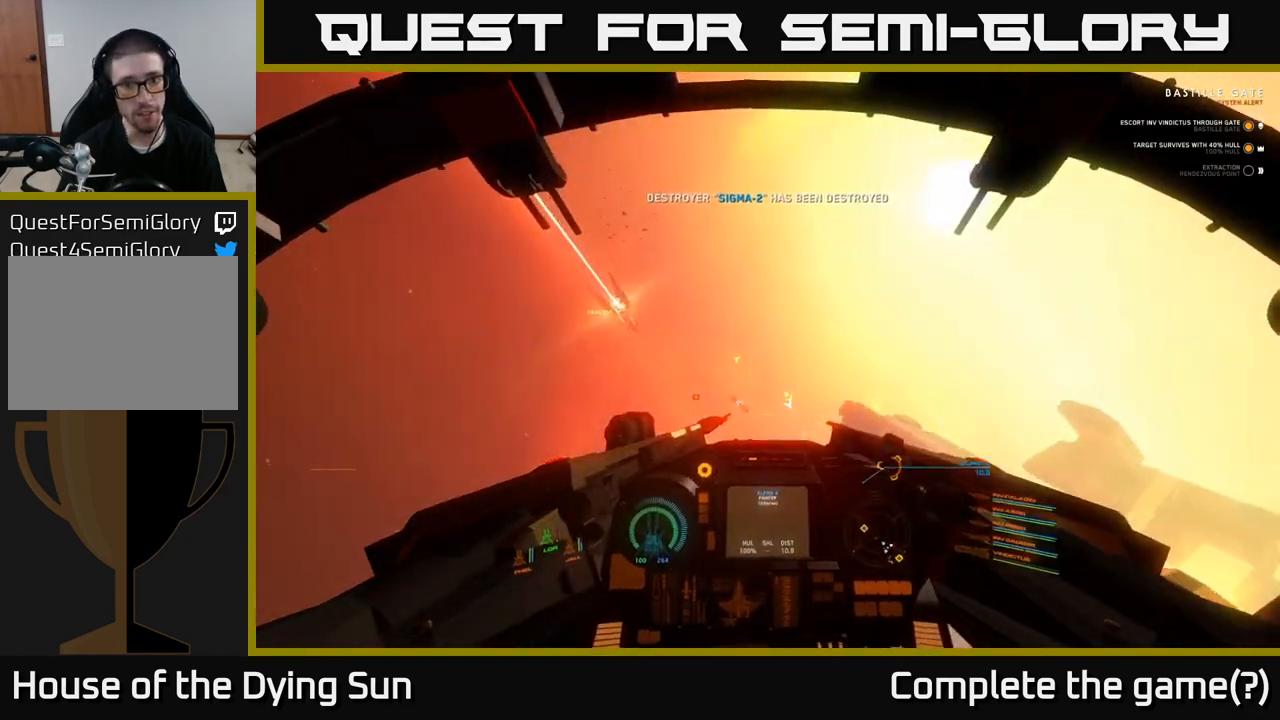
{"buttons": ["L2", "R3"], "left_stick": "center", "right_stick": "down", "events": [[17, "right_stick", "center"], [333, "right_stick", "down"], [367, "R3", "down"]]}
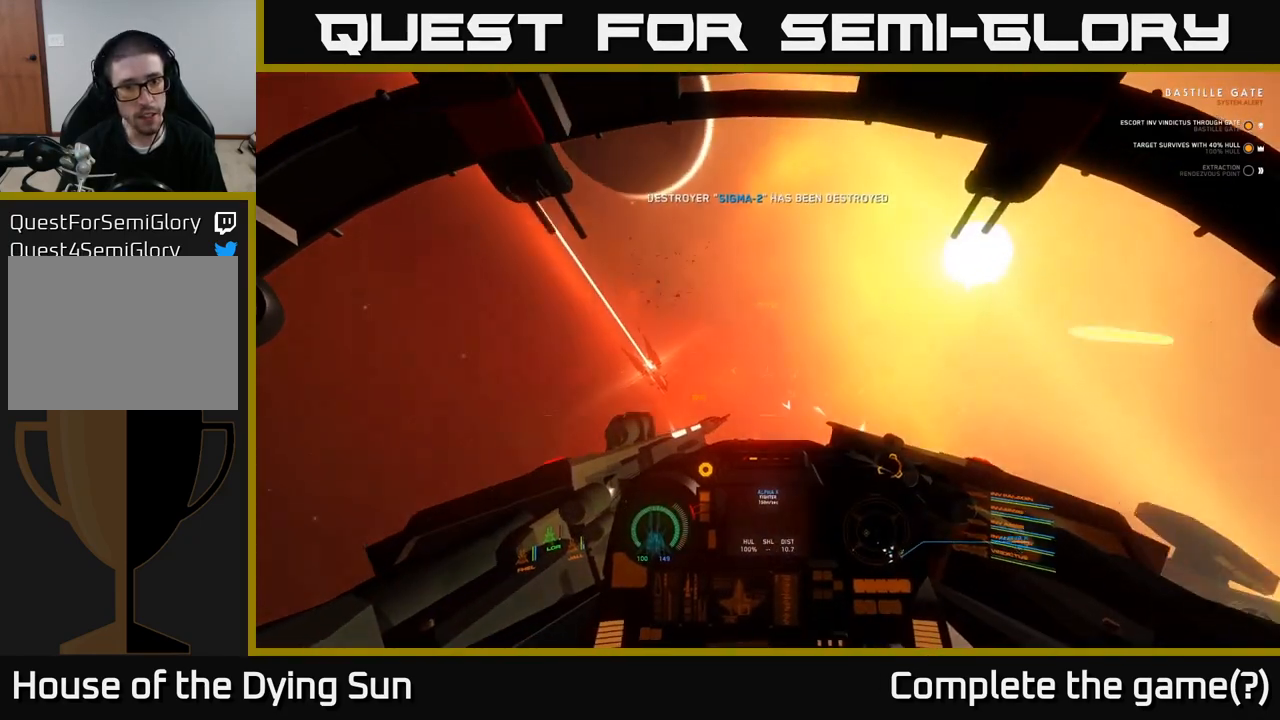
{"buttons": [], "left_stick": "center", "right_stick": "center", "events": [[283, "R3", "up"], [317, "right_stick", "right"], [417, "right_stick", "center"], [500, "L2", "up"]]}
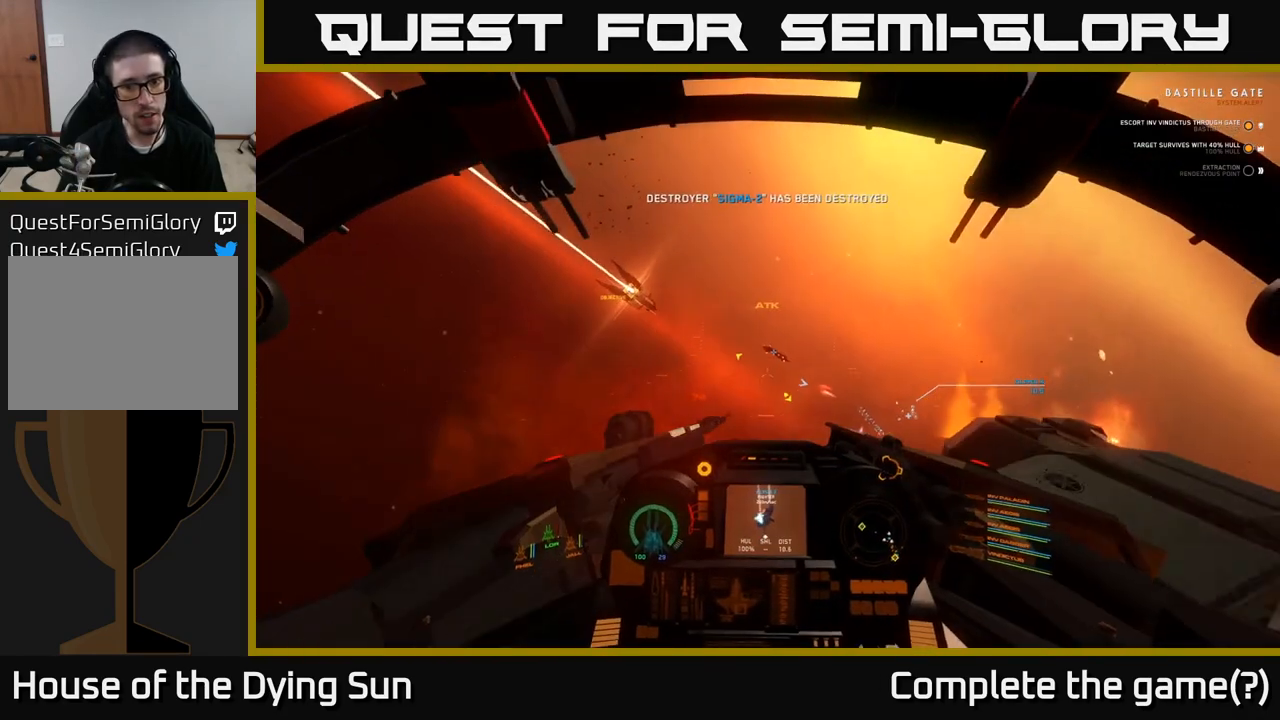
{"buttons": [], "left_stick": "center", "right_stick": "center", "events": [[100, "SELECT", "down"], [200, "SELECT", "up"]]}
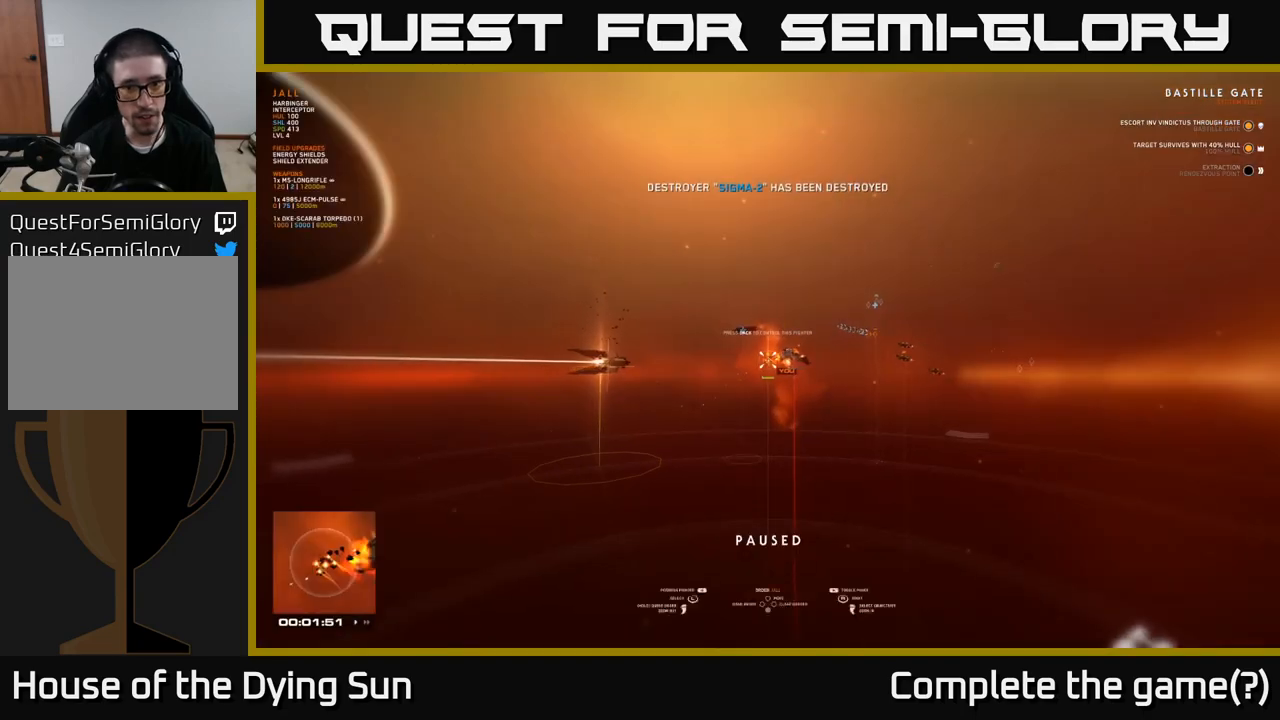
{"buttons": [], "left_stick": "center", "right_stick": "center", "events": [[117, "right_stick", "down"], [483, "right_stick", "center"]]}
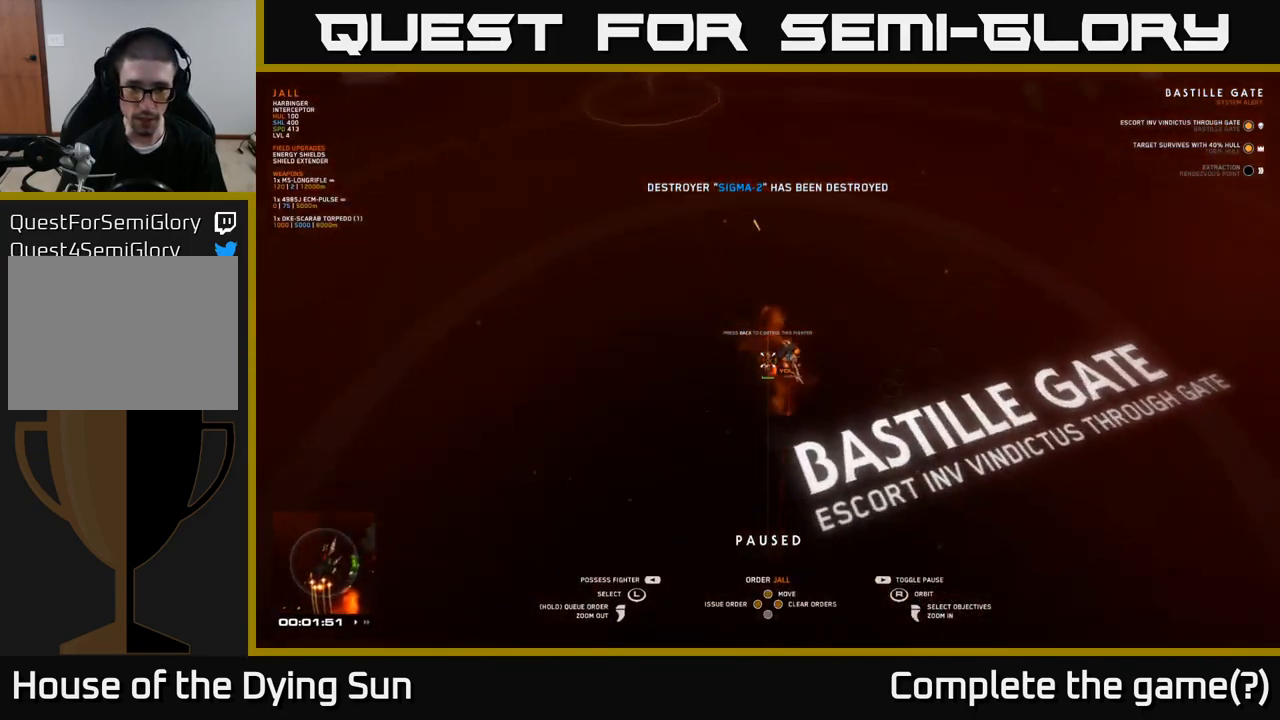
{"buttons": [], "left_stick": "center", "right_stick": "up", "events": [[117, "left_stick", "up-right"], [317, "left_stick", "center"], [433, "right_stick", "up"]]}
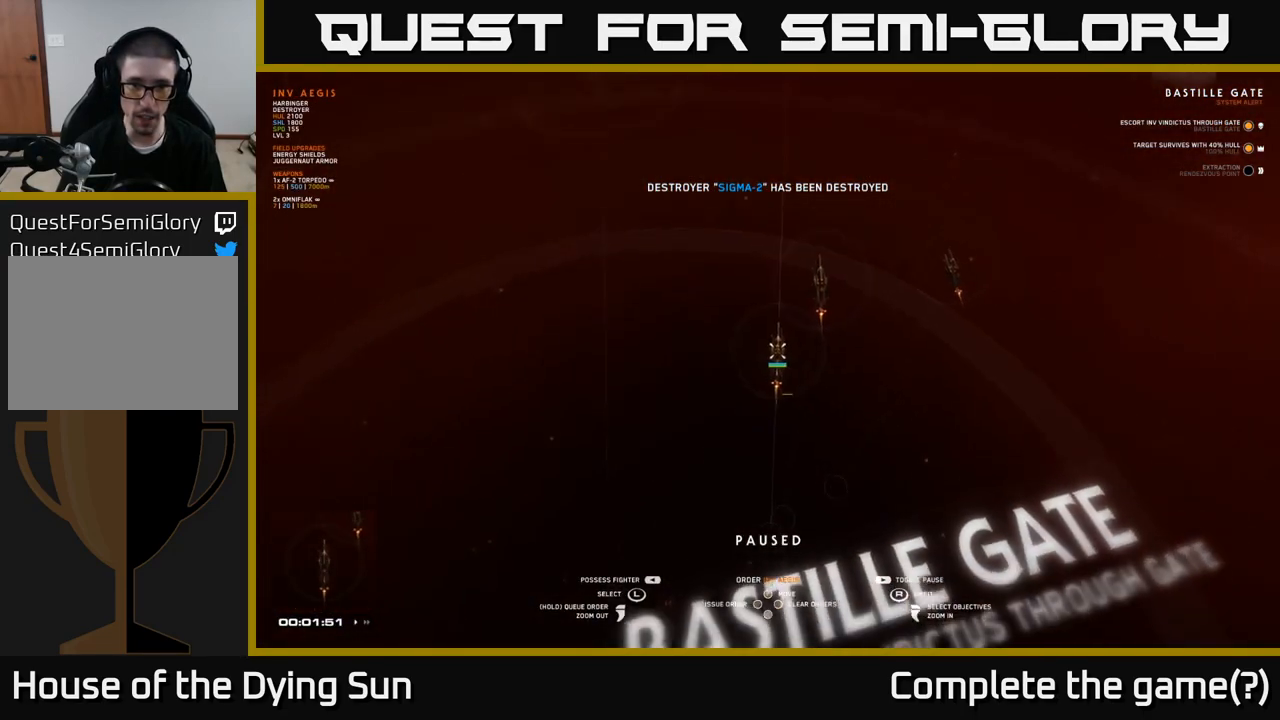
{"buttons": [], "left_stick": "center", "right_stick": "up-right", "events": [[17, "right_stick", "center"], [400, "right_stick", "up-right"]]}
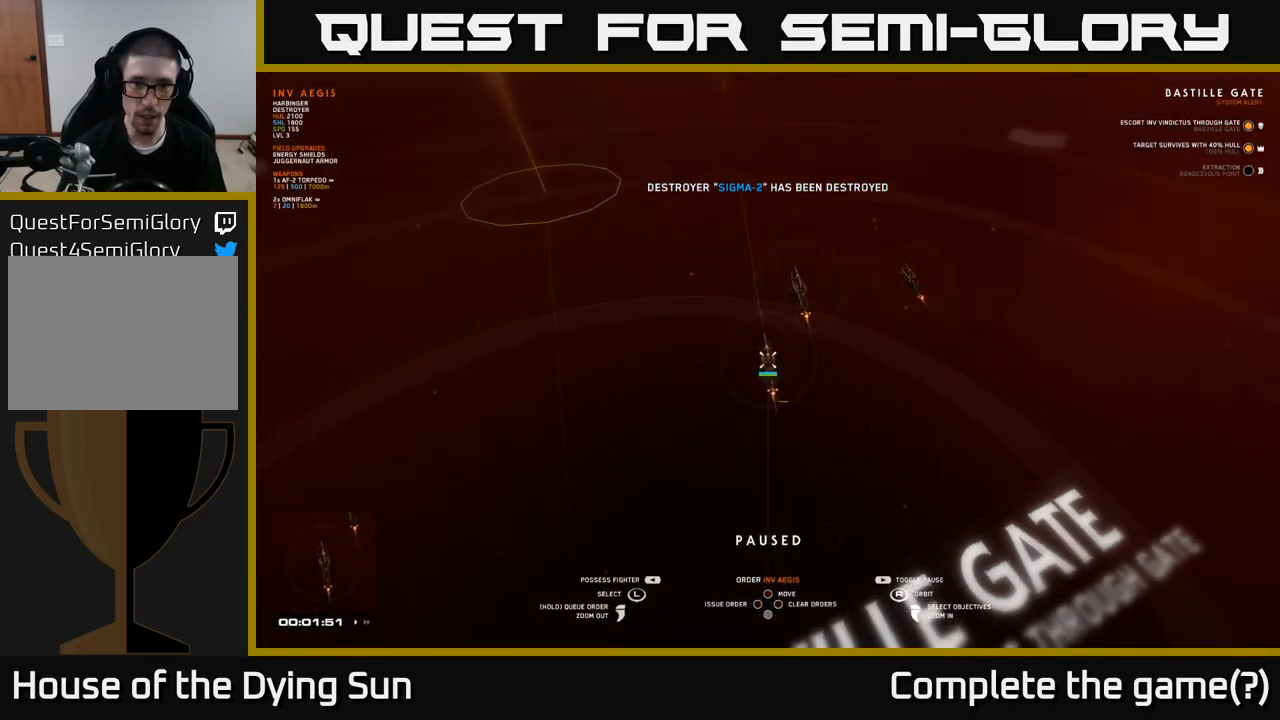
{"buttons": [], "left_stick": "center", "right_stick": "right", "events": [[250, "right_stick", "center"], [367, "right_stick", "right"]]}
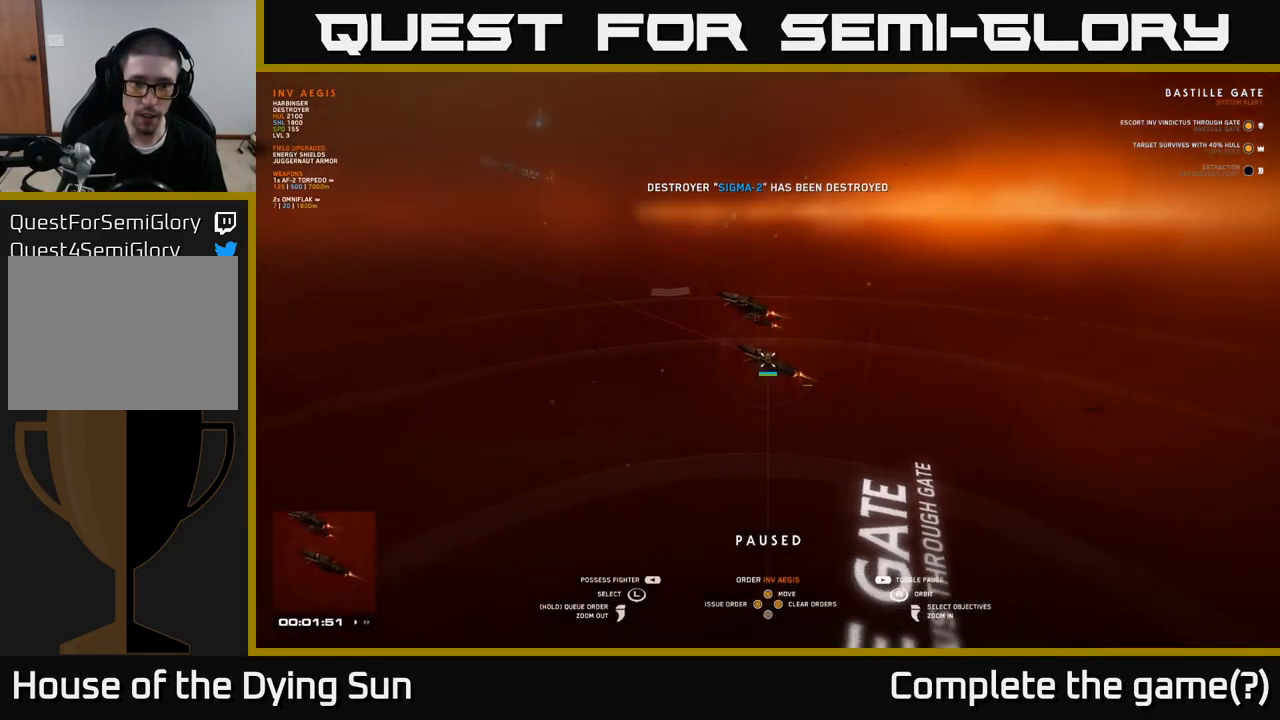
{"buttons": [], "left_stick": "center", "right_stick": "left", "events": [[83, "right_stick", "center"], [417, "right_stick", "left"]]}
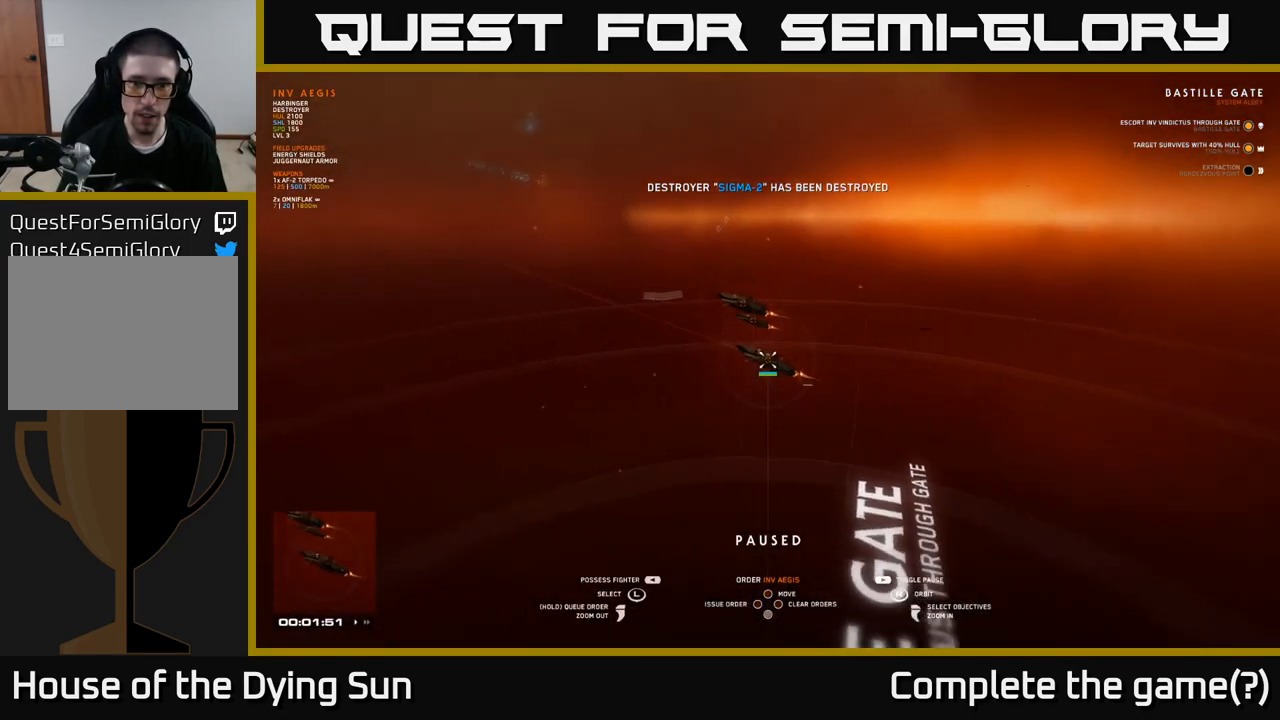
{"buttons": [], "left_stick": "center", "right_stick": "center", "events": [[283, "left_stick", "up"], [300, "right_stick", "center"], [467, "left_stick", "center"]]}
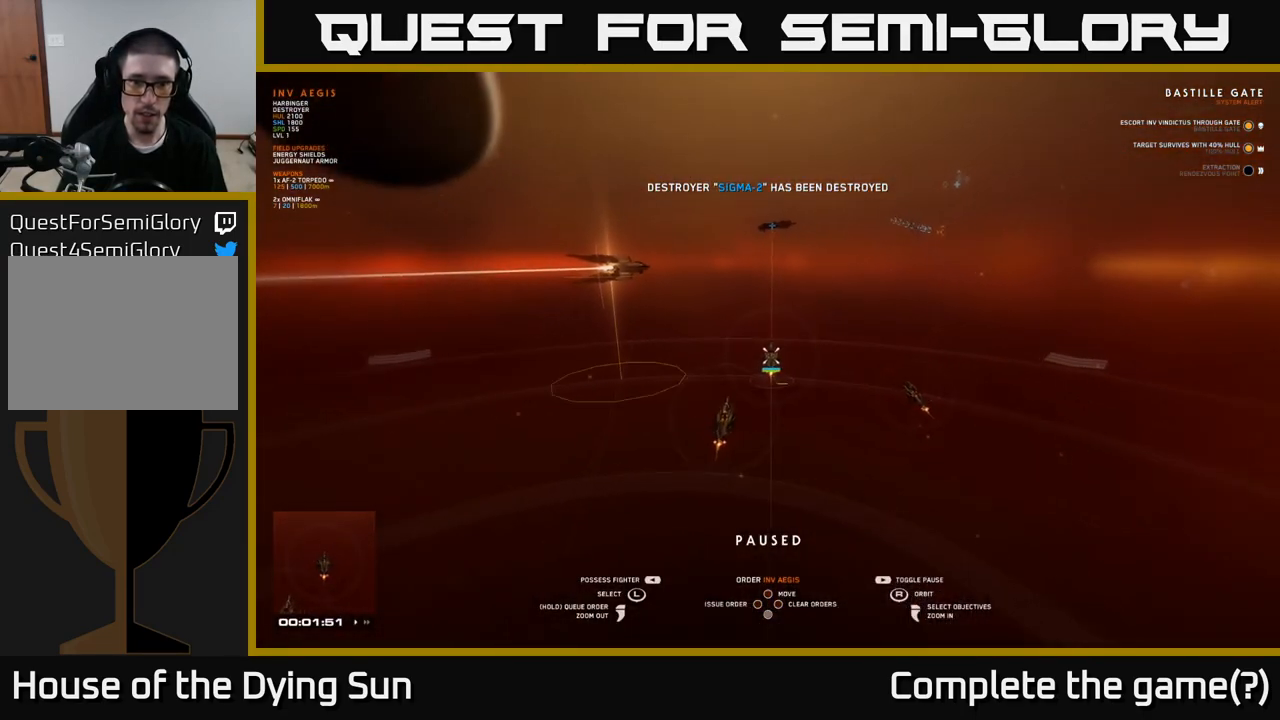
{"buttons": [], "left_stick": "center", "right_stick": "center", "events": [[150, "left_stick", "up"], [333, "left_stick", "center"]]}
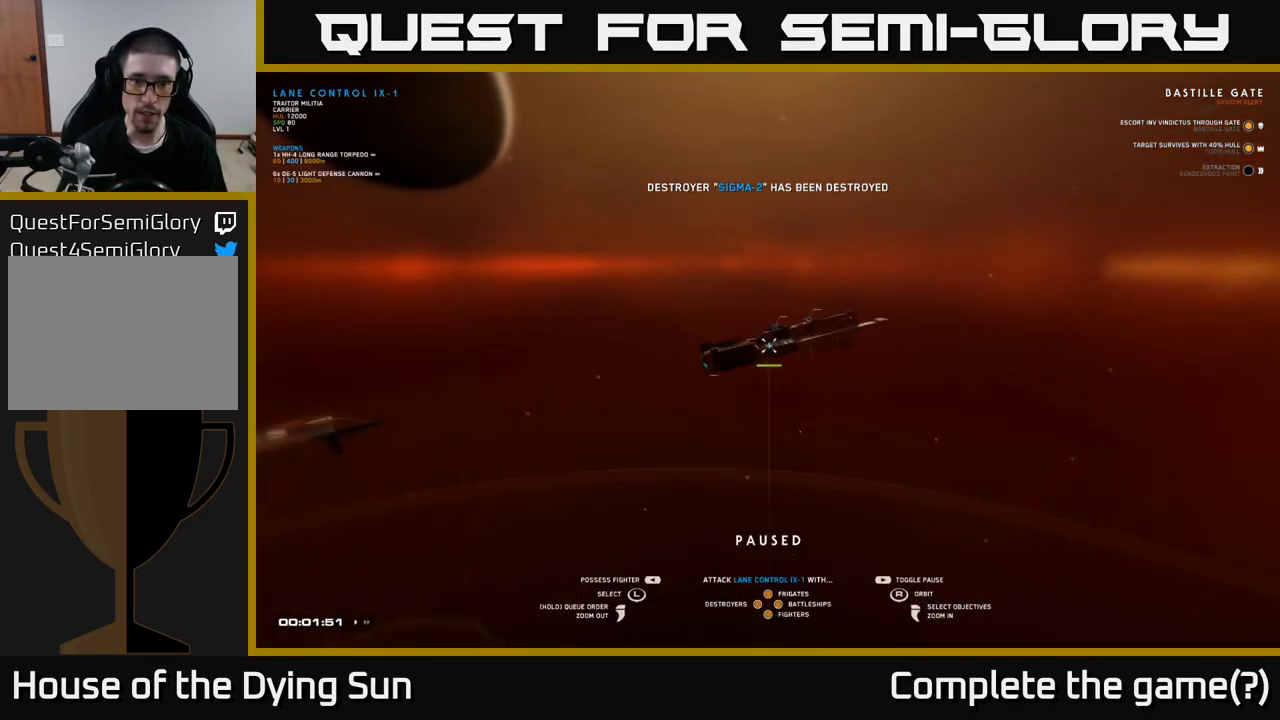
{"buttons": [], "left_stick": "center", "right_stick": "left", "events": [[217, "right_stick", "right"], [350, "right_stick", "down"], [450, "right_stick", "left"]]}
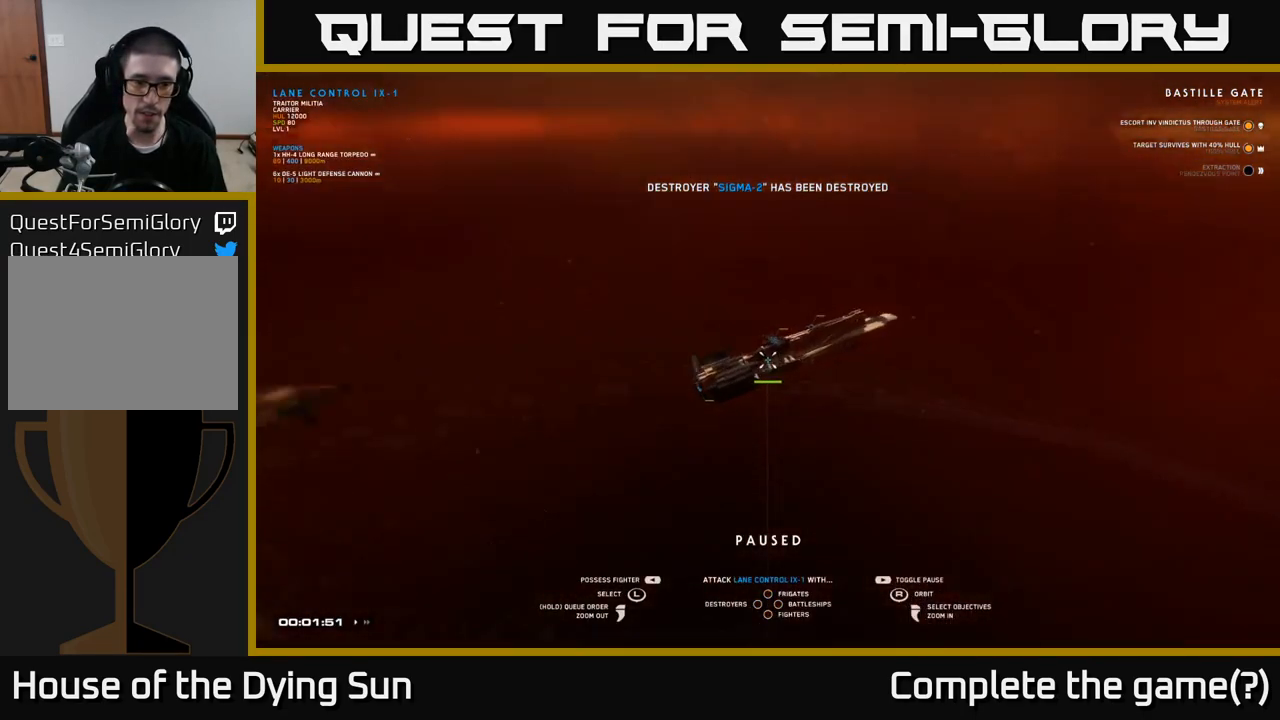
{"buttons": [], "left_stick": "center", "right_stick": "right", "events": [[267, "left_stick", "left"], [267, "right_stick", "center"], [433, "left_stick", "center"], [467, "right_stick", "right"]]}
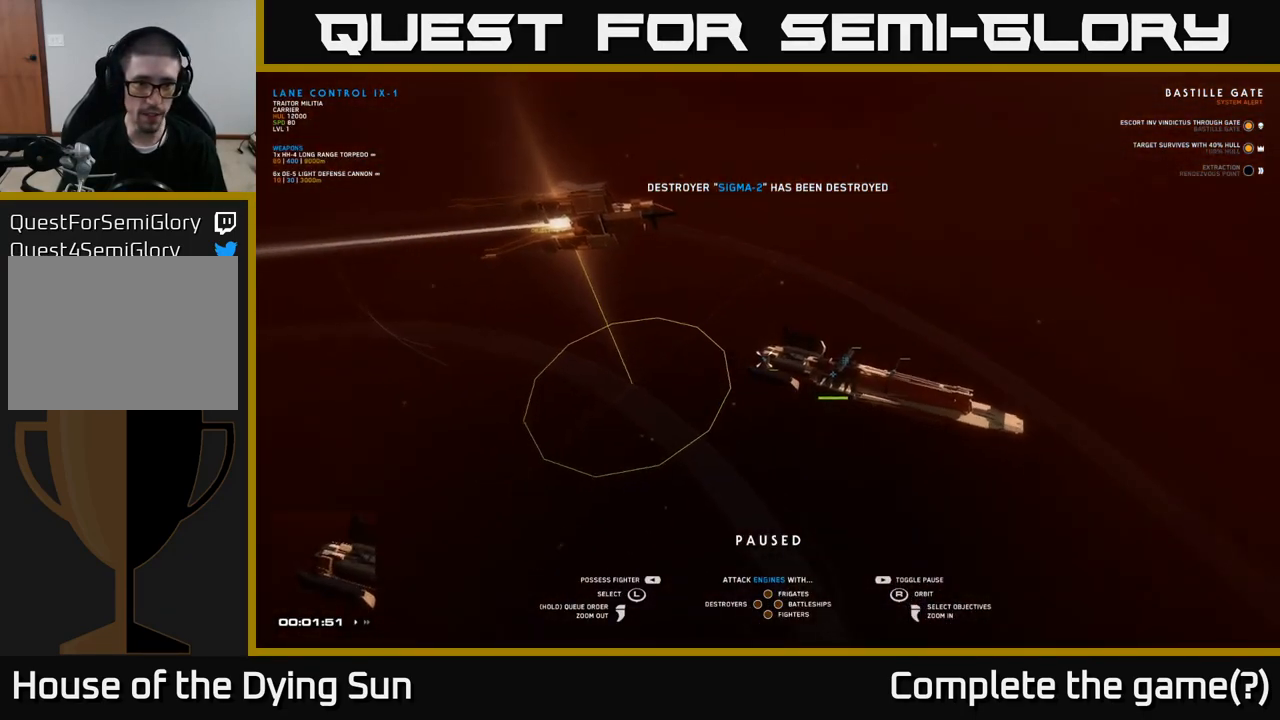
{"buttons": [], "left_stick": "down", "right_stick": "up-right", "events": [[117, "left_stick", "down"], [267, "left_stick", "center"], [333, "right_stick", "up-right"], [400, "left_stick", "down"]]}